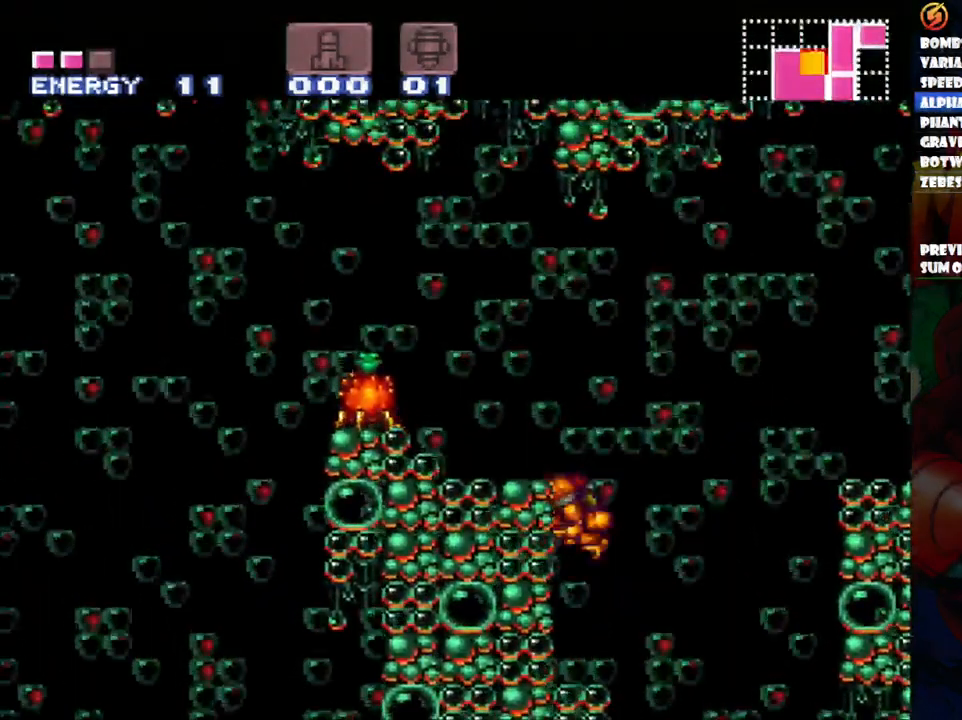
Gameplay with a controller (Nintendo layout); each line is a JSON object with the inputs held at the frame after it (dt_ms = milliseconds from this image to that frame). "events" lists button and stick changes between this image and that frame as [ms after this image, input, new state], when the widget could be followed in between. Not read: L3 R1 R3.
{"dt_ms": 500, "buttons": ["B"], "events": [[133, "Y", "up"], [167, "DPAD_LEFT", "up"], [450, "B", "down"]]}
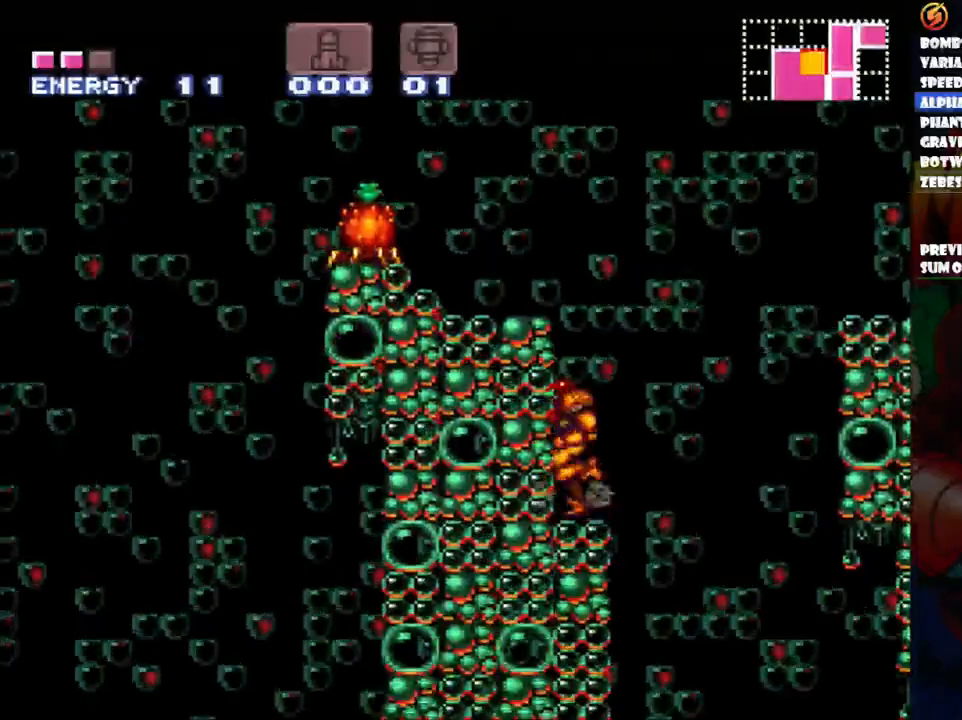
{"dt_ms": 500, "buttons": ["Y", "DPAD_LEFT"], "events": [[83, "DPAD_LEFT", "down"], [200, "Y", "down"], [217, "DPAD_UP", "down"], [233, "DPAD_UP", "up"], [267, "DPAD_UP", "down"], [283, "DPAD_UP", "up"], [317, "Y", "up"], [350, "B", "up"], [450, "Y", "down"]]}
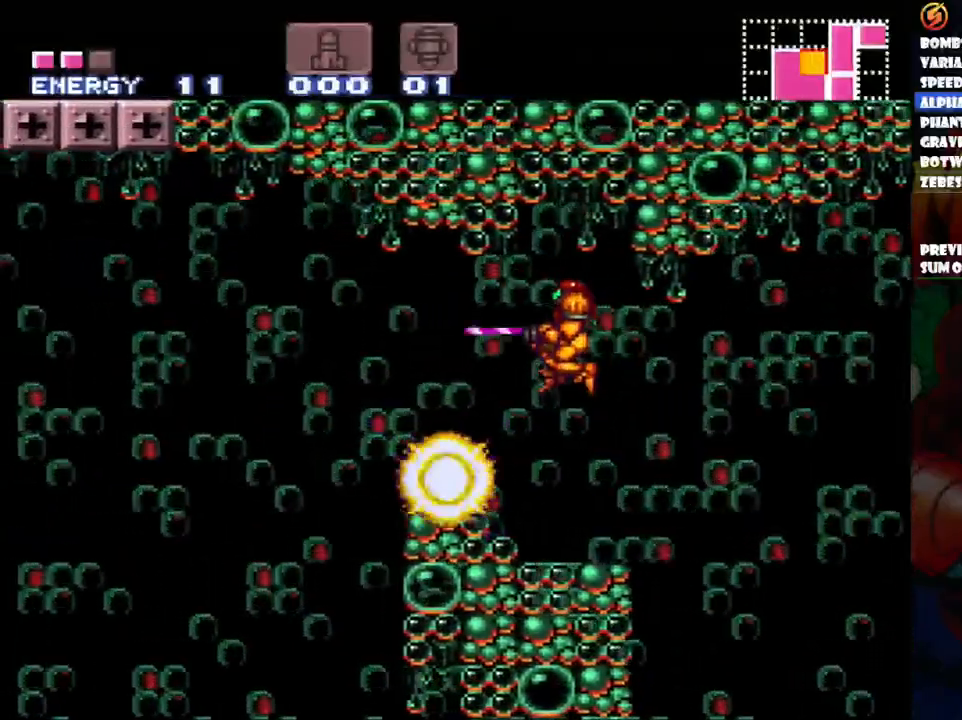
{"dt_ms": 1000, "buttons": []}
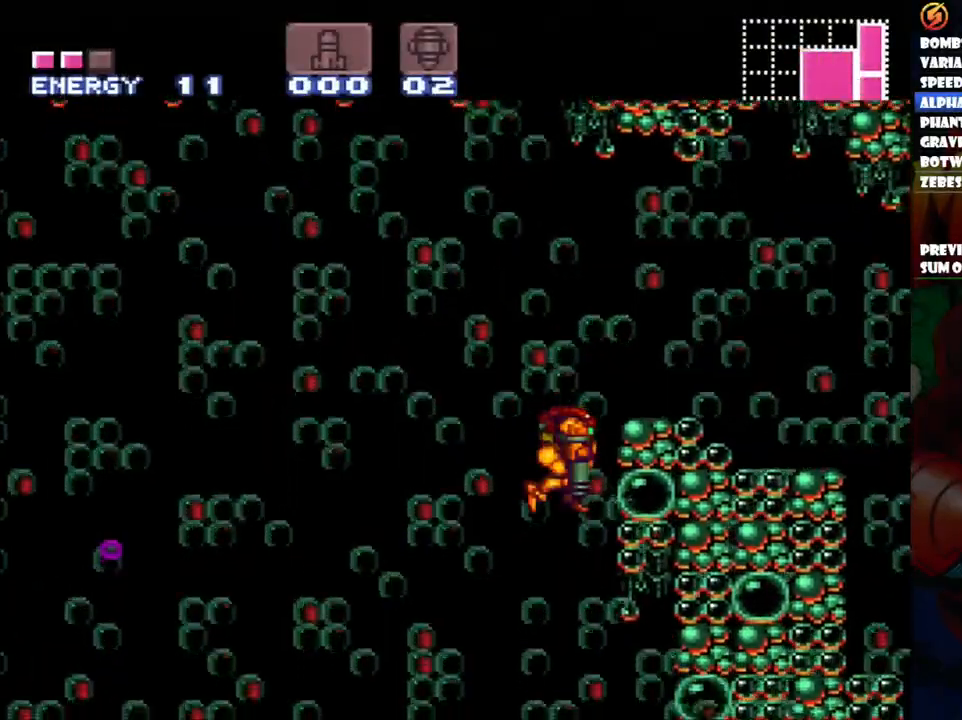
{"dt_ms": 500, "buttons": ["DPAD_DOWN"], "events": [[67, "DPAD_DOWN", "down"], [133, "Y", "down"], [217, "Y", "up"], [300, "Y", "down"], [383, "Y", "up"]]}
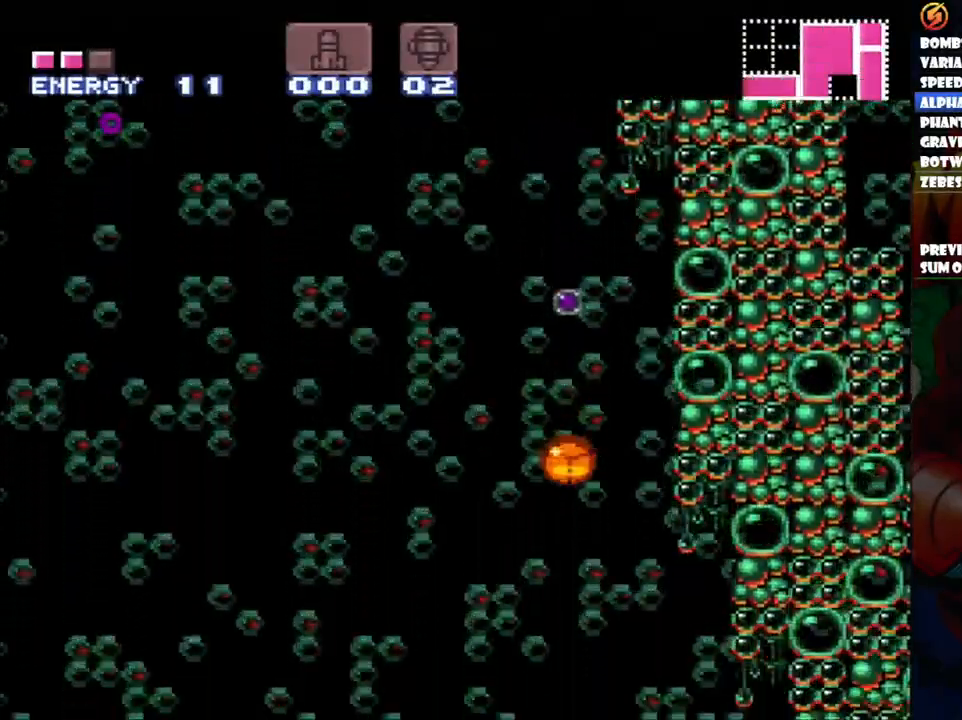
{"dt_ms": 500, "buttons": ["DPAD_DOWN"], "events": [[17, "DPAD_DOWN", "up"], [83, "DPAD_UP", "down"], [233, "DPAD_UP", "up"], [483, "DPAD_DOWN", "down"]]}
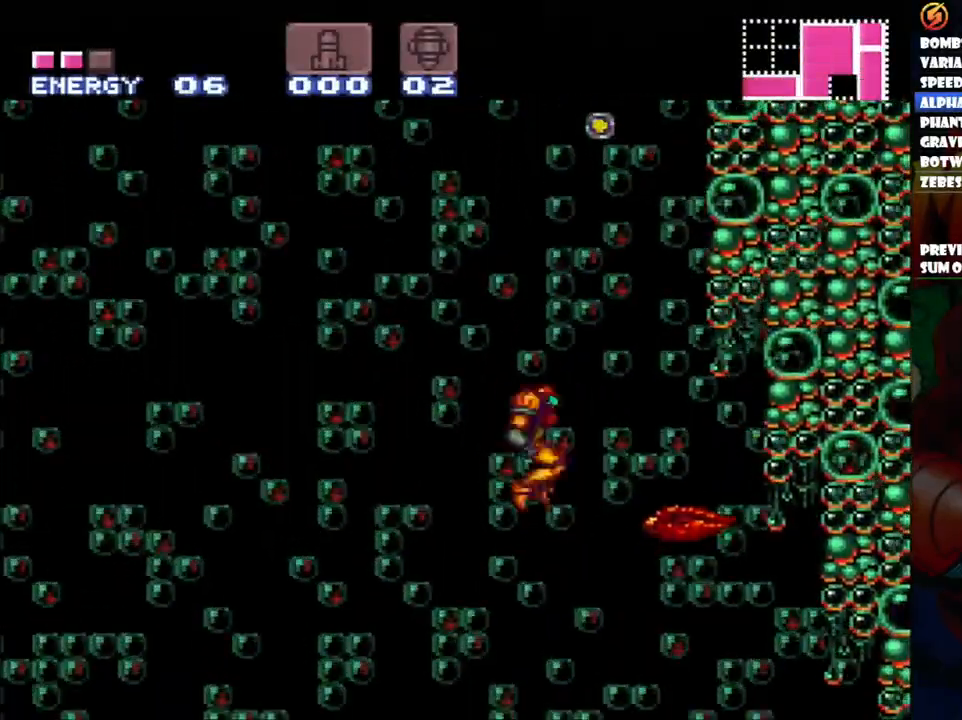
{"dt_ms": 500, "buttons": [], "events": [[133, "Y", "down"], [233, "DPAD_RIGHT", "down"], [233, "Y", "up"], [267, "DPAD_DOWN", "up"], [267, "DPAD_RIGHT", "up"], [283, "DPAD_RIGHT", "down"], [300, "DPAD_RIGHT", "up"], [317, "DPAD_RIGHT", "down"], [450, "DPAD_RIGHT", "up"]]}
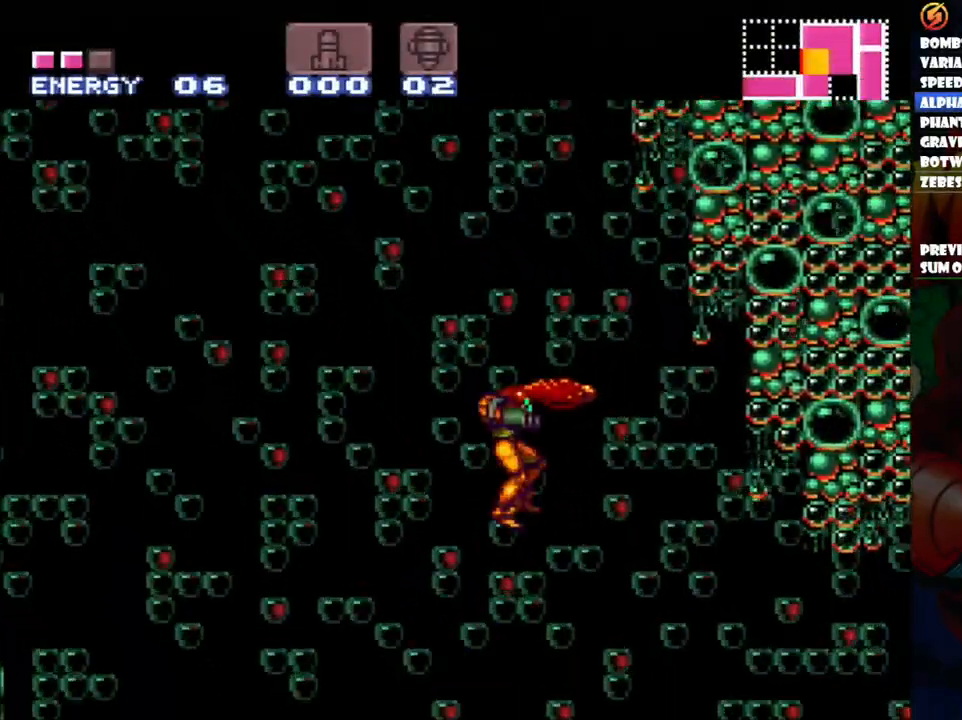
{"dt_ms": 500, "buttons": ["Y", "DPAD_DOWN"], "events": [[83, "DPAD_DOWN", "down"], [150, "Y", "down"], [217, "Y", "up"], [300, "Y", "down"], [383, "Y", "up"], [450, "Y", "down"]]}
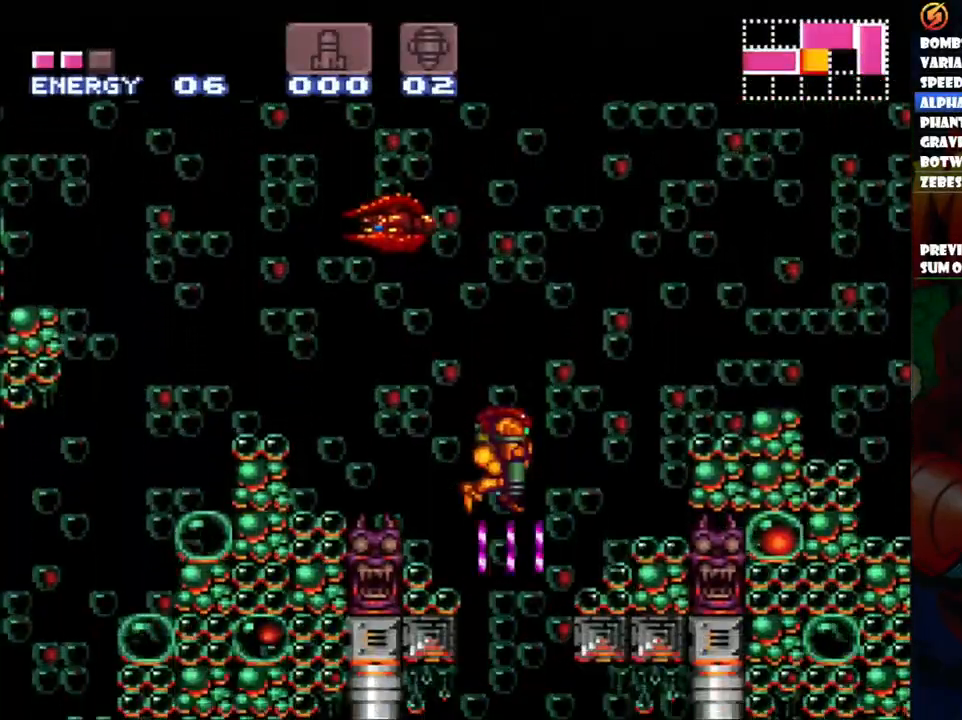
{"dt_ms": 500, "buttons": [], "events": [[33, "Y", "up"], [100, "Y", "down"], [200, "Y", "up"], [250, "DPAD_DOWN", "up"], [333, "DPAD_DOWN", "down"], [467, "DPAD_DOWN", "up"]]}
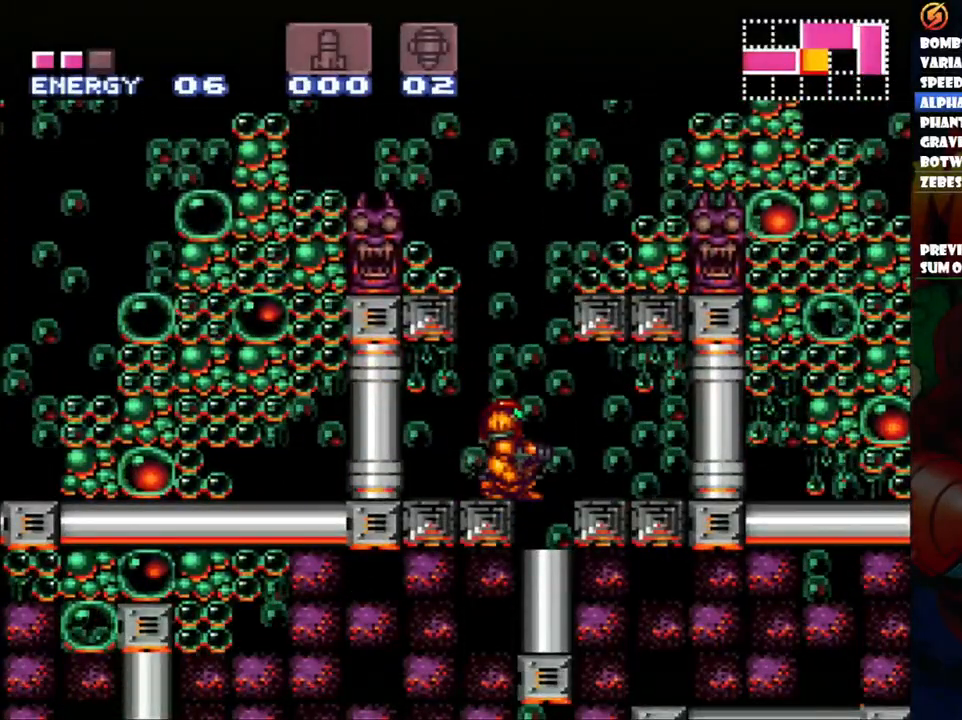
{"dt_ms": 500, "buttons": [], "events": [[50, "DPAD_RIGHT", "down"], [183, "DPAD_RIGHT", "up"], [300, "DPAD_DOWN", "down"], [450, "DPAD_DOWN", "up"]]}
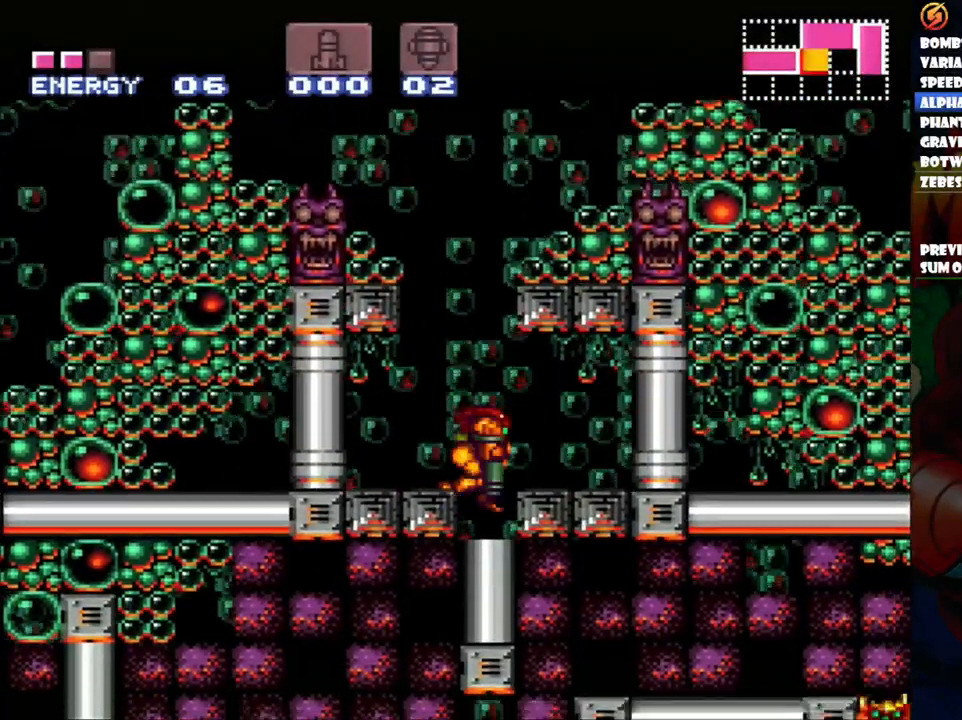
{"dt_ms": 500, "buttons": [], "events": [[200, "DPAD_DOWN", "down"], [433, "DPAD_DOWN", "up"]]}
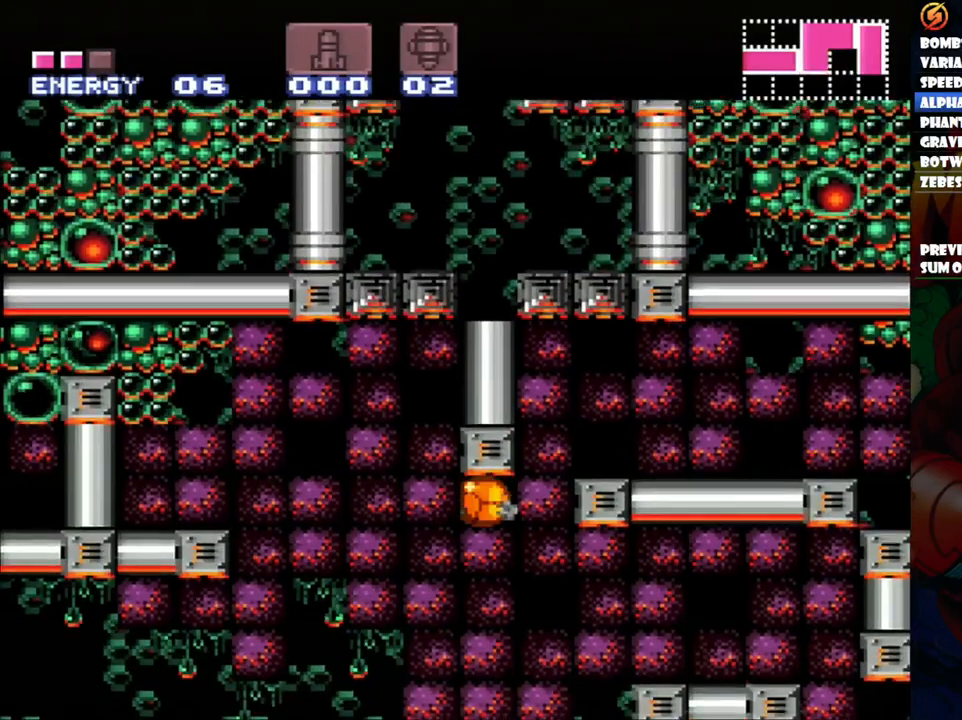
{"dt_ms": 500, "buttons": [], "events": [[100, "Y", "down"], [217, "Y", "up"]]}
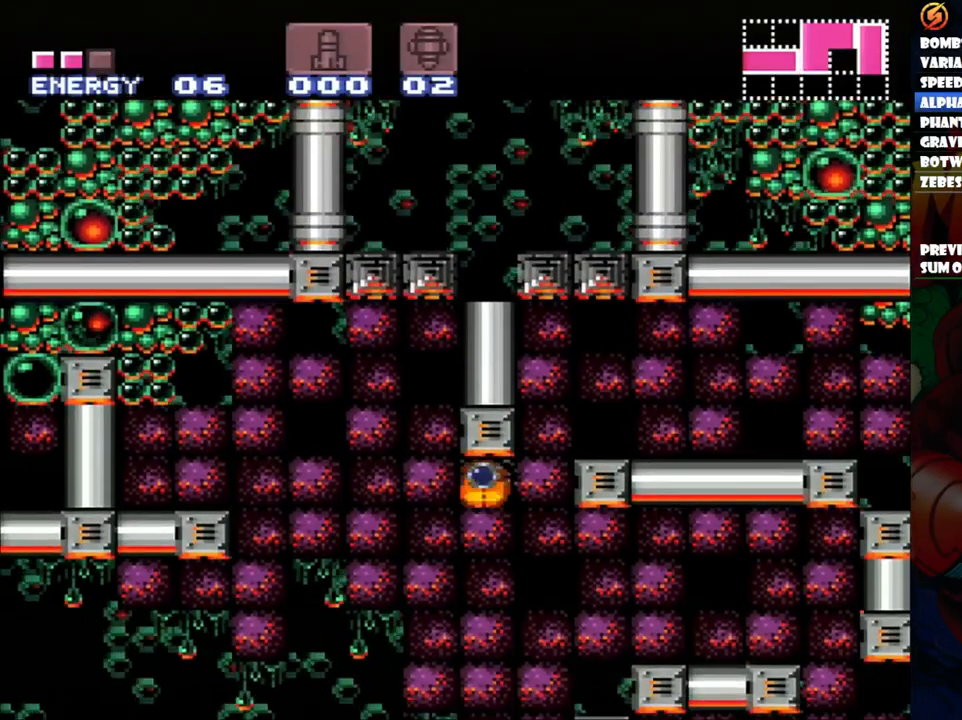
{"dt_ms": 500, "buttons": [], "events": []}
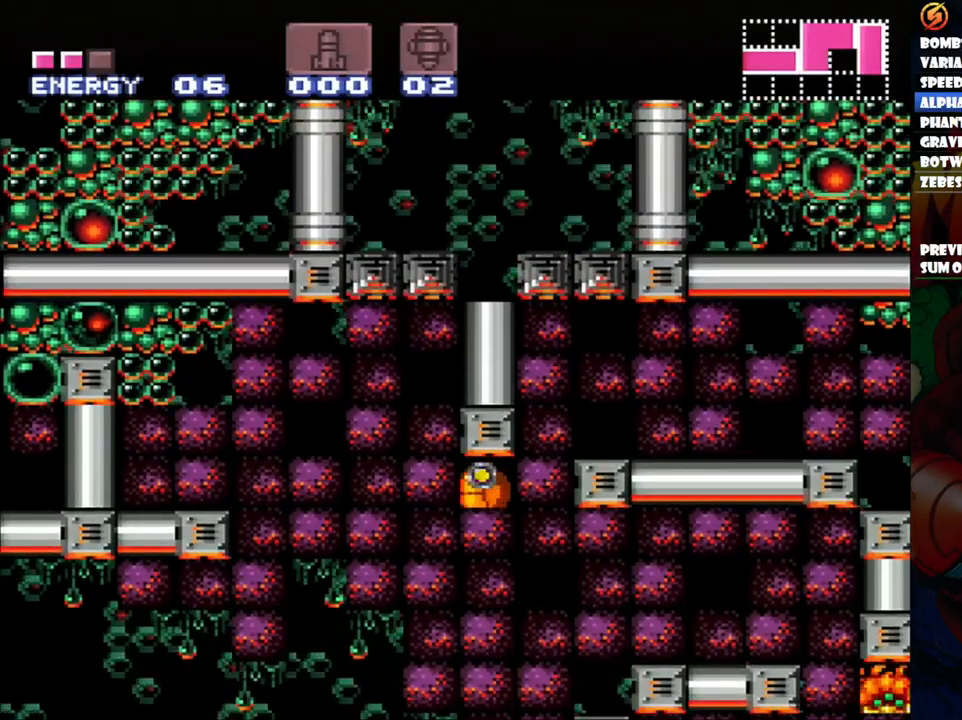
{"dt_ms": 500, "buttons": [], "events": []}
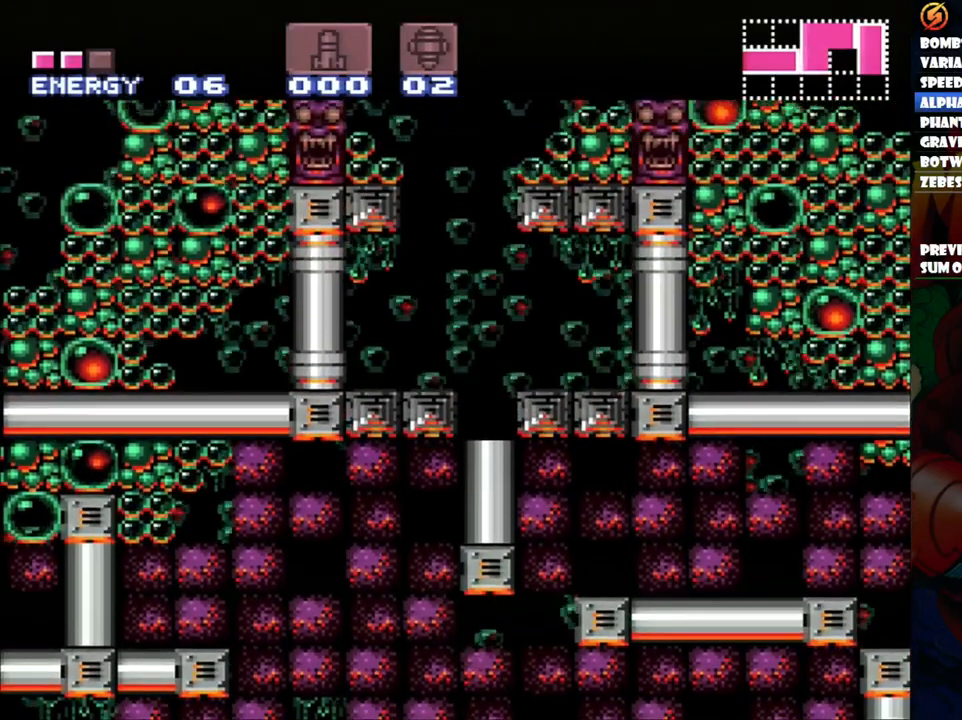
{"dt_ms": 500, "buttons": ["DPAD_RIGHT"], "events": [[267, "DPAD_RIGHT", "down"]]}
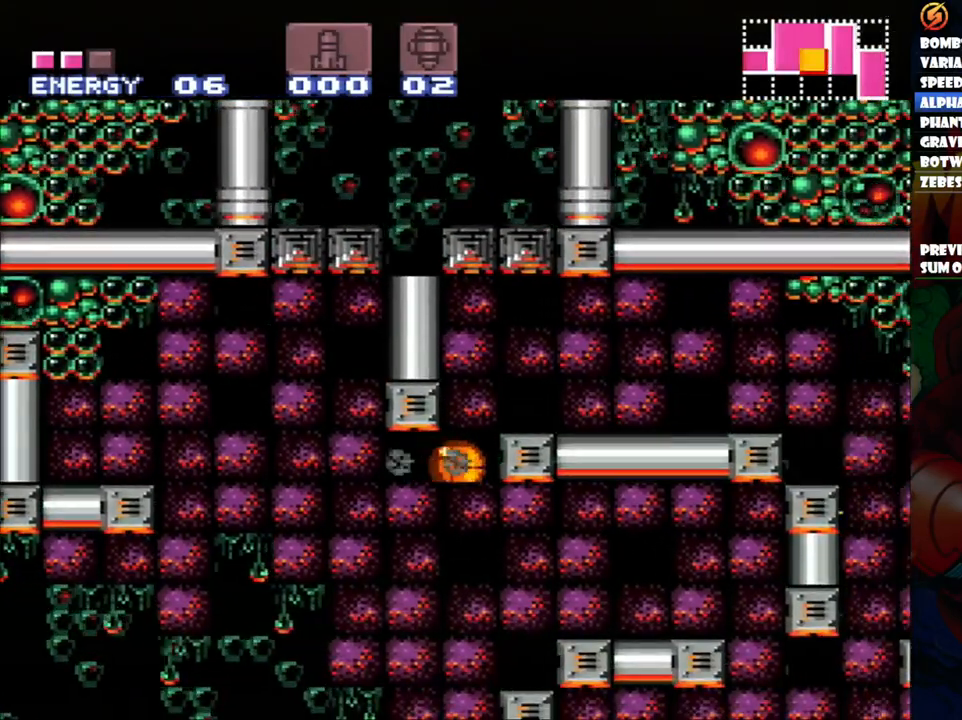
{"dt_ms": 500, "buttons": ["DPAD_RIGHT"], "events": []}
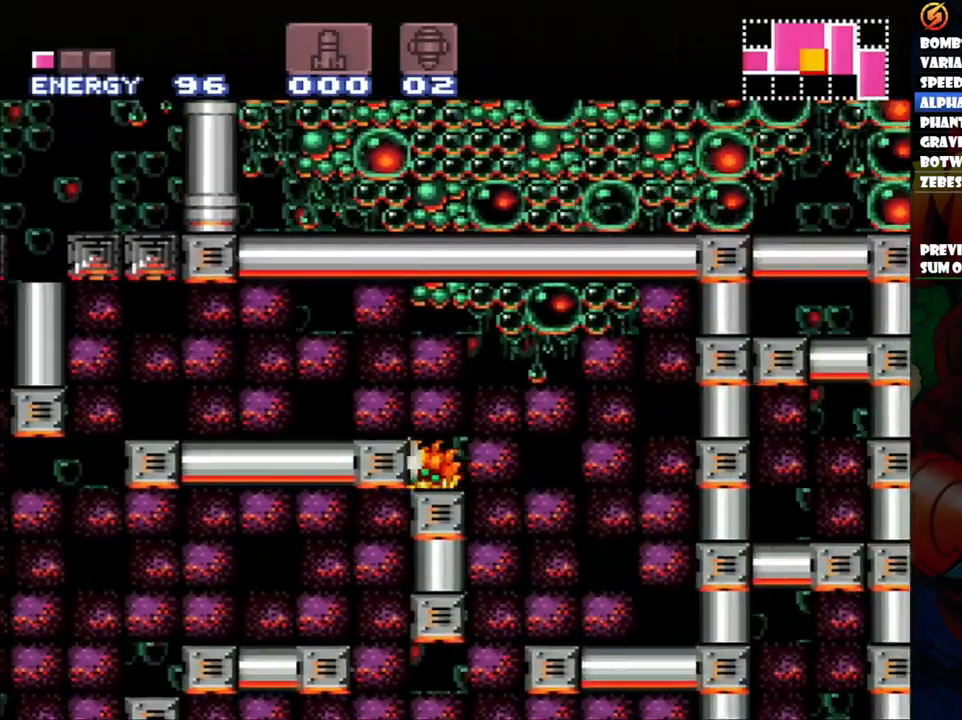
{"dt_ms": 500, "buttons": [], "events": [[100, "DPAD_RIGHT", "up"], [183, "DPAD_RIGHT", "down"], [450, "DPAD_RIGHT", "up"]]}
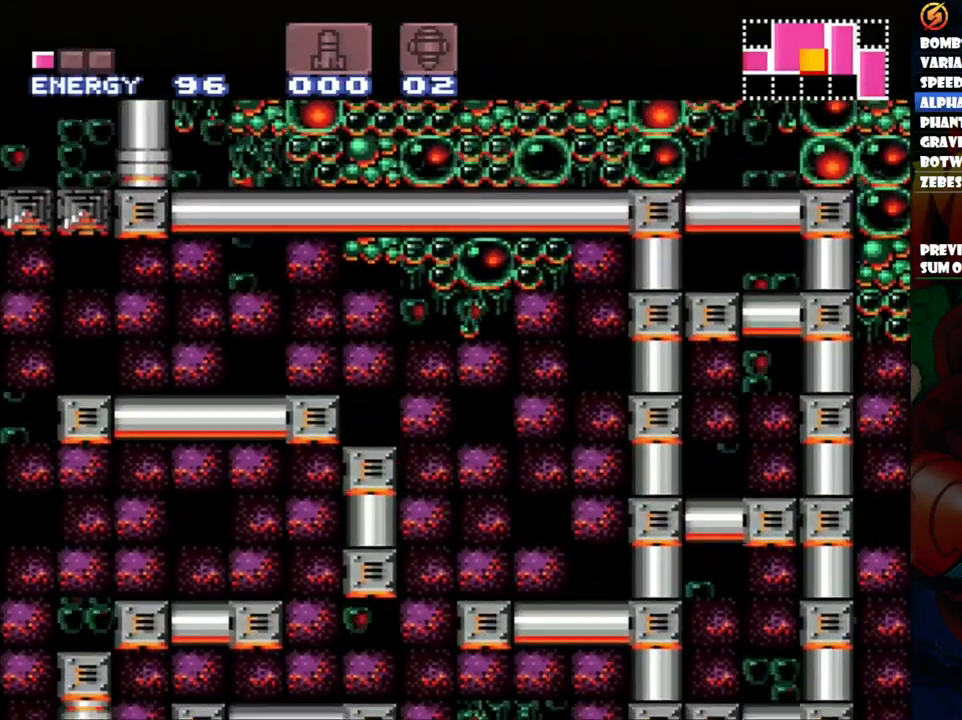
{"dt_ms": 500, "buttons": ["DPAD_UP"], "events": [[100, "DPAD_LEFT", "down"], [350, "DPAD_LEFT", "up"], [450, "DPAD_UP", "down"]]}
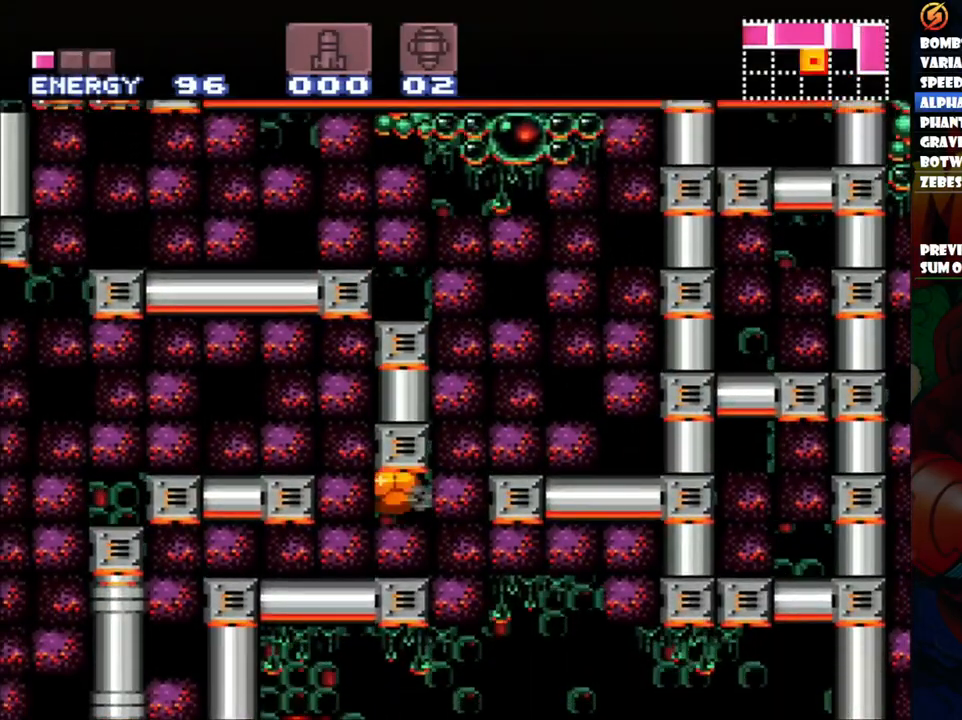
{"dt_ms": 500, "buttons": ["DPAD_DOWN"], "events": [[83, "DPAD_UP", "up"], [383, "DPAD_DOWN", "down"]]}
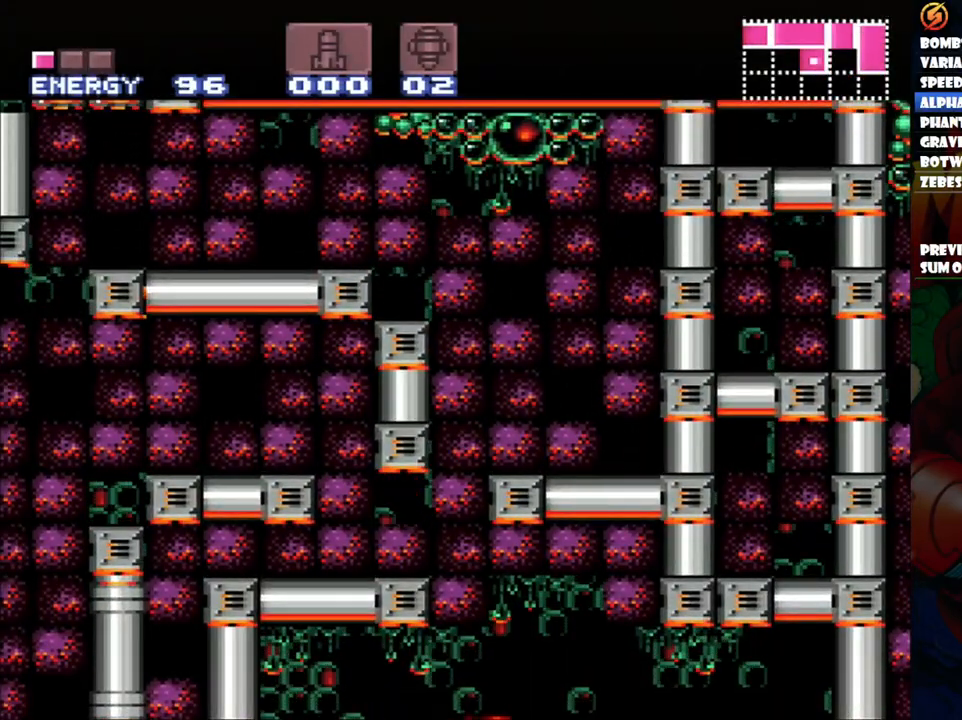
{"dt_ms": 500, "buttons": ["Y"], "events": [[17, "DPAD_DOWN", "up"], [117, "Y", "down"], [217, "Y", "up"], [250, "DPAD_UP", "down"], [383, "DPAD_UP", "up"], [433, "Y", "down"]]}
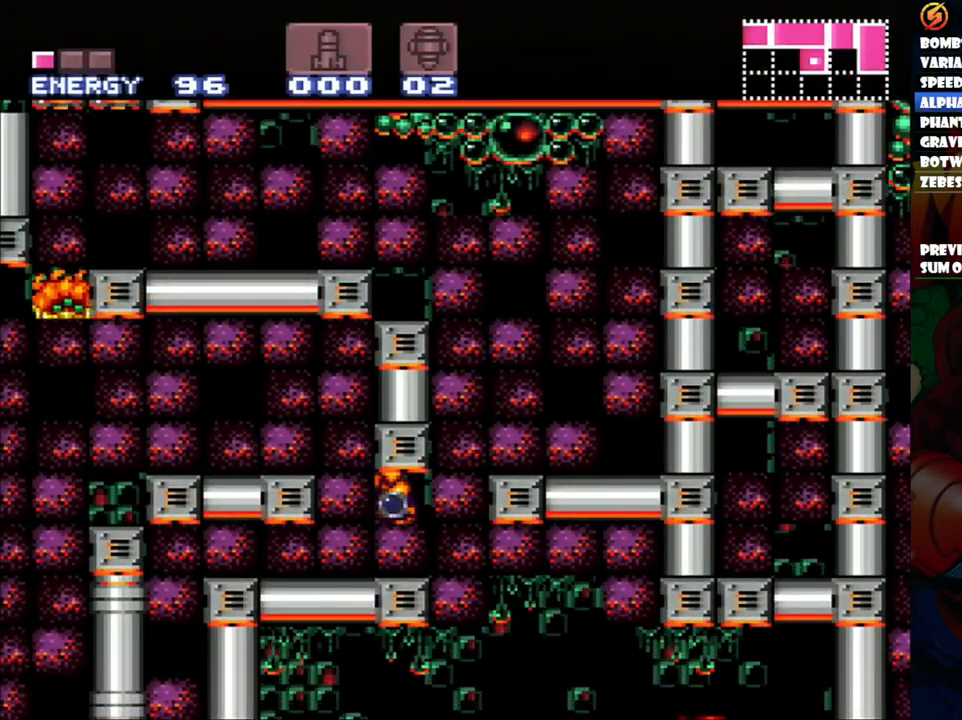
{"dt_ms": 500, "buttons": [], "events": [[67, "Y", "up"], [250, "Y", "down"], [417, "Y", "up"]]}
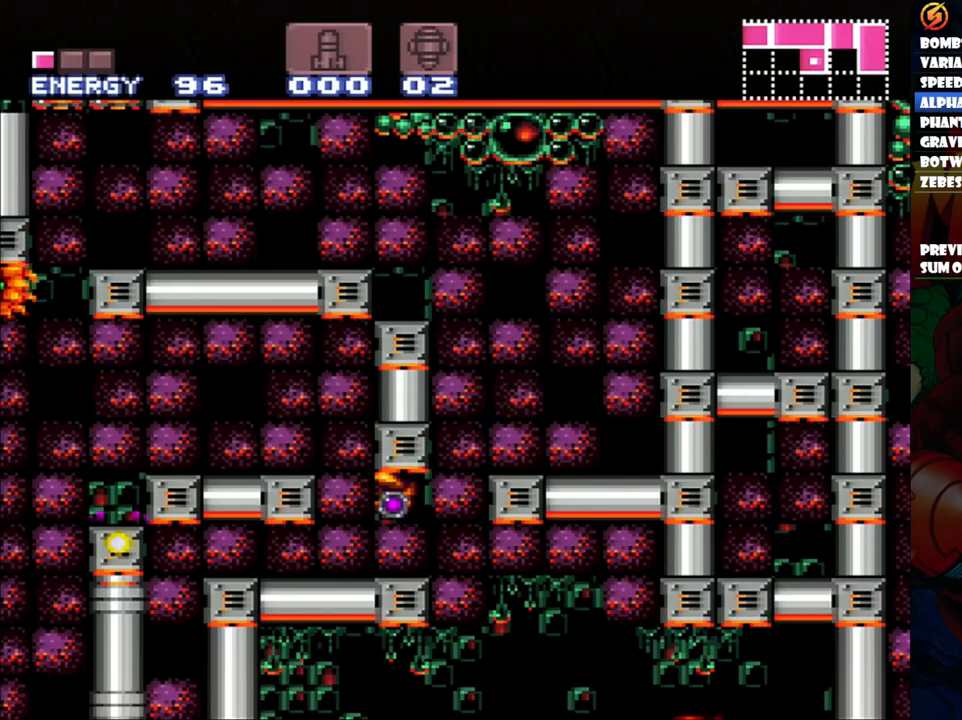
{"dt_ms": 500, "buttons": [], "events": [[100, "Y", "down"], [217, "Y", "up"], [317, "DPAD_DOWN", "down"], [467, "DPAD_DOWN", "up"]]}
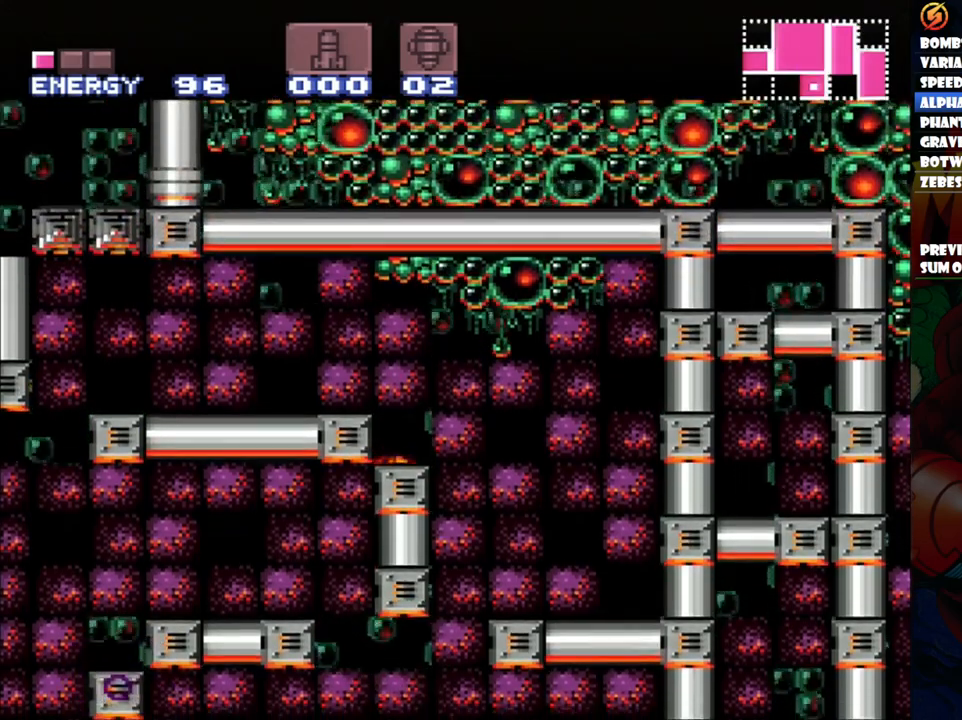
{"dt_ms": 500, "buttons": ["DPAD_LEFT"], "events": [[250, "DPAD_DOWN", "down"], [383, "DPAD_DOWN", "up"], [433, "DPAD_LEFT", "down"]]}
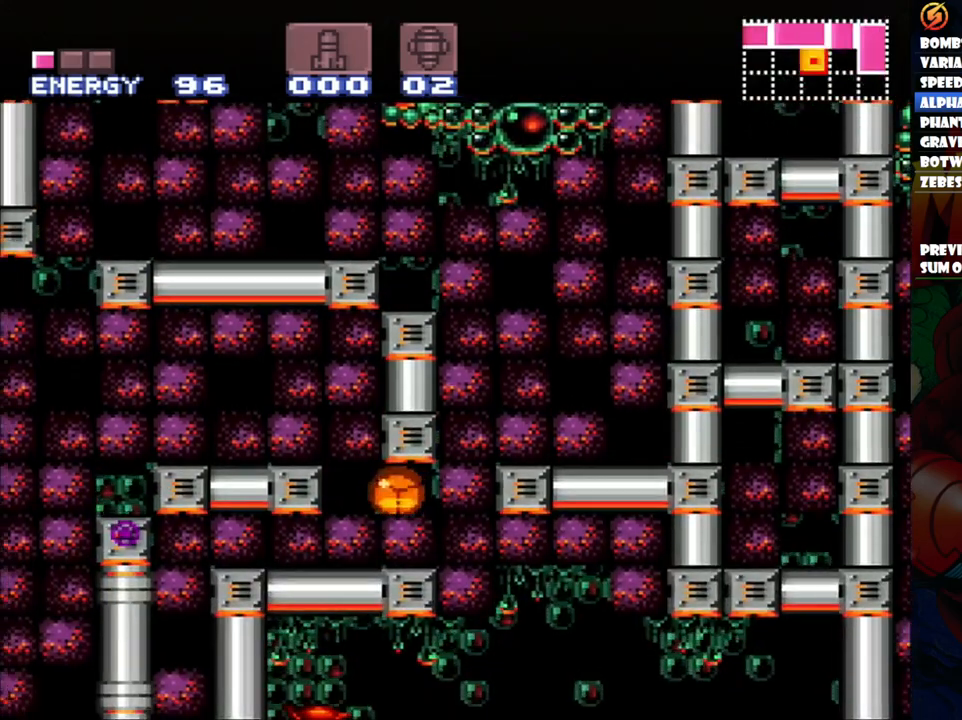
{"dt_ms": 500, "buttons": ["DPAD_LEFT"], "events": []}
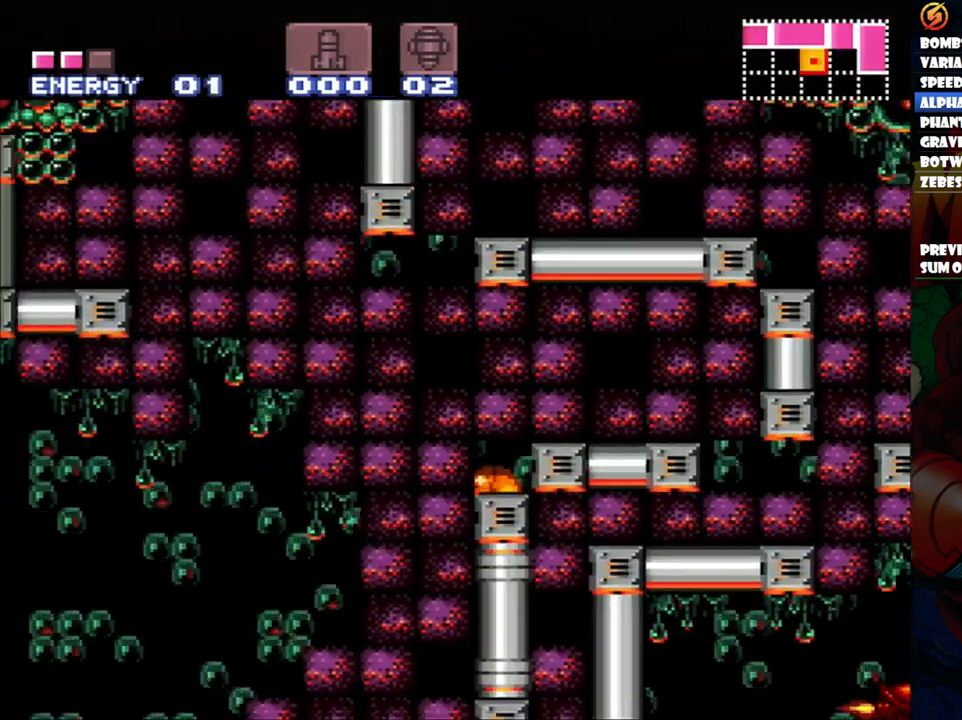
{"dt_ms": 500, "buttons": [], "events": [[67, "DPAD_LEFT", "up"]]}
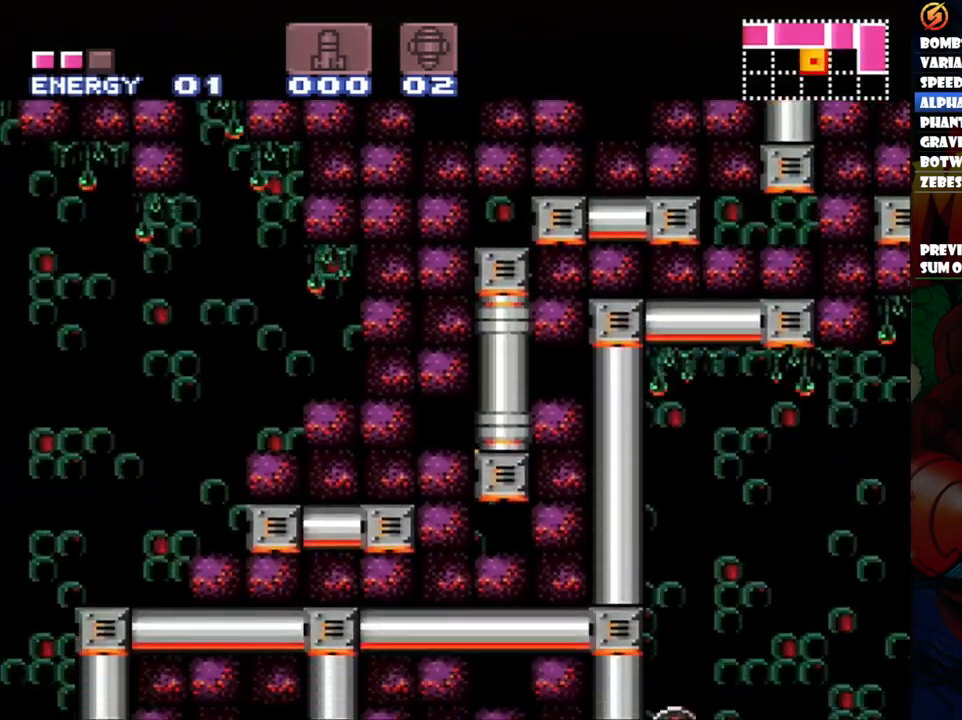
{"dt_ms": 500, "buttons": [], "events": [[367, "Y", "down"], [467, "Y", "up"]]}
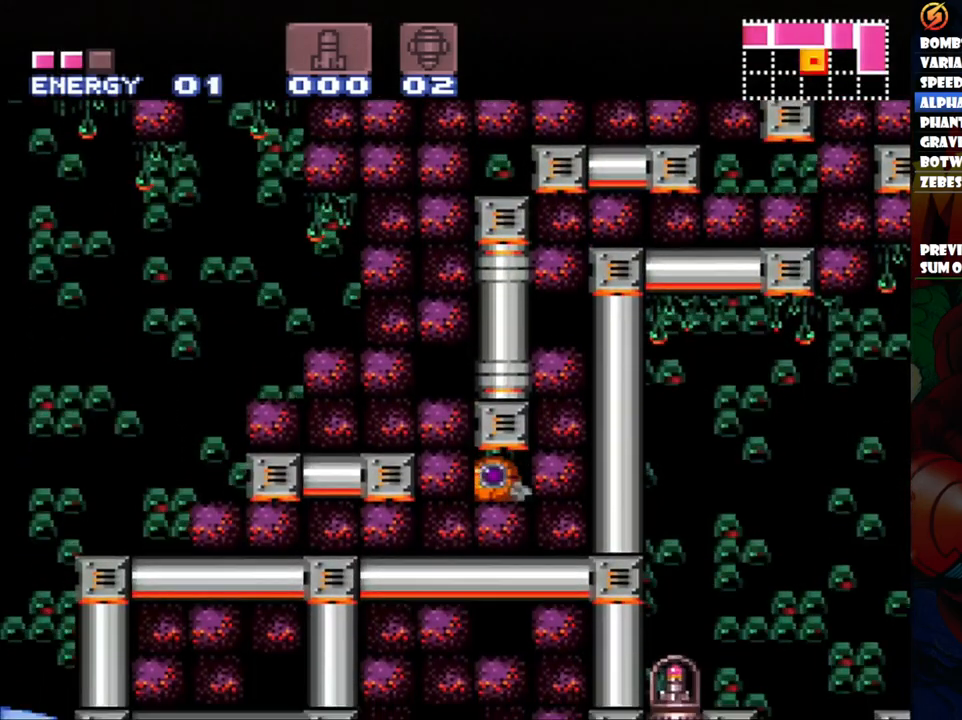
{"dt_ms": 500, "buttons": [], "events": [[133, "DPAD_UP", "down"], [250, "DPAD_UP", "up"], [350, "Y", "down"], [467, "Y", "up"]]}
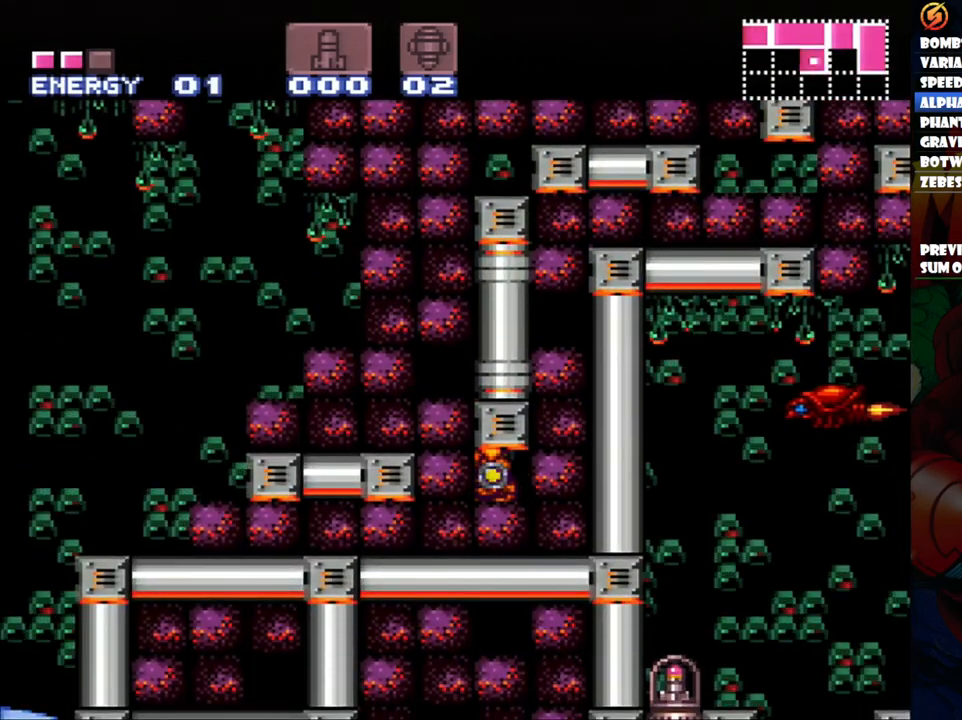
{"dt_ms": 500, "buttons": [], "events": [[250, "Y", "down"], [383, "Y", "up"]]}
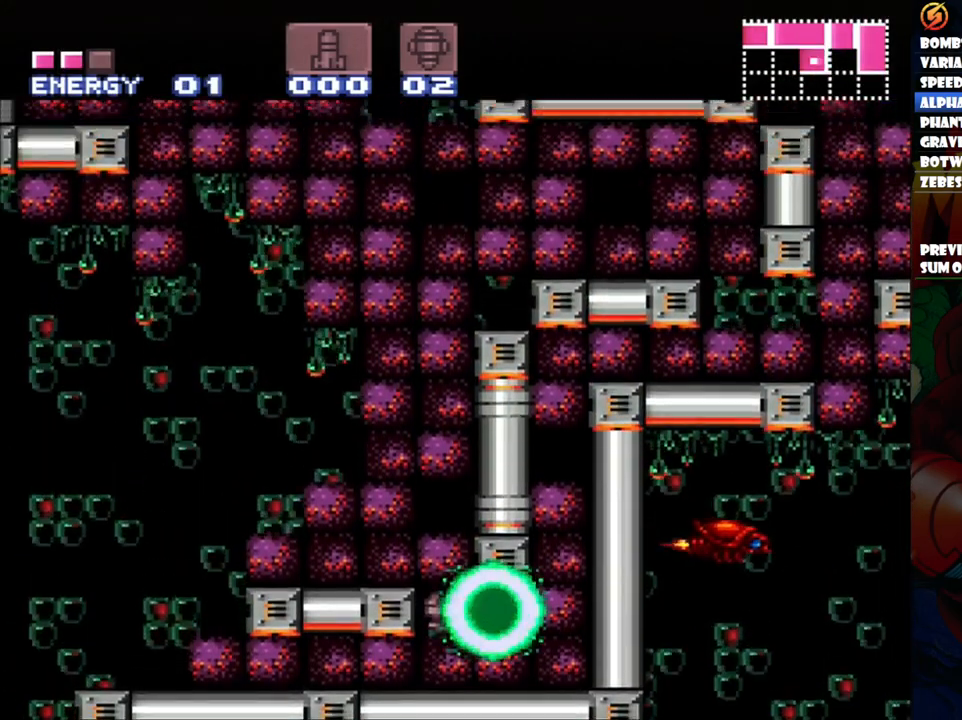
{"dt_ms": 500, "buttons": ["DPAD_LEFT"], "events": [[50, "DPAD_DOWN", "down"], [217, "DPAD_DOWN", "up"], [283, "DPAD_DOWN", "down"], [433, "DPAD_DOWN", "up"], [500, "DPAD_LEFT", "down"]]}
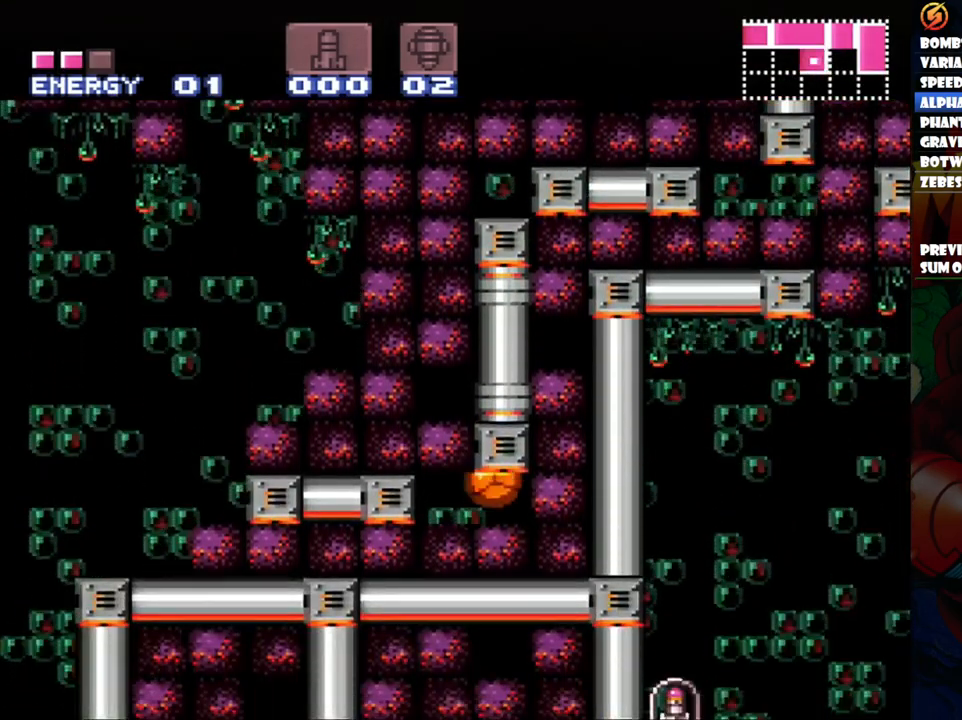
{"dt_ms": 500, "buttons": ["DPAD_LEFT"], "events": []}